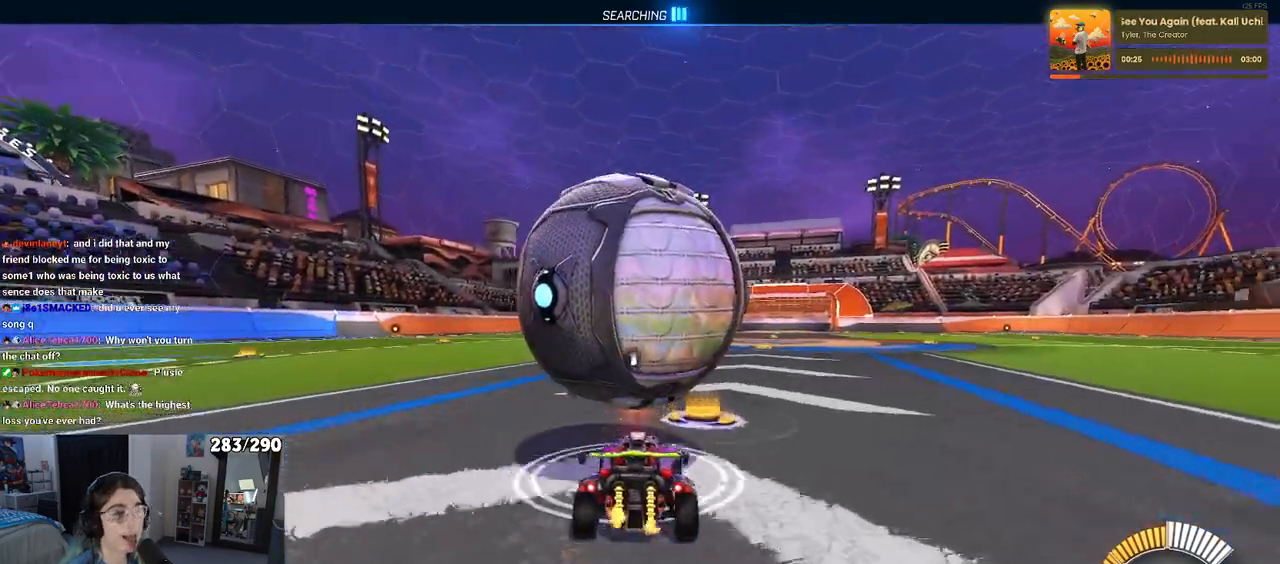
Gameplay with a controller (PlayStation layout); each line is a JSON object with the inputs held at the frame after it. "events" lists button and stick changes between this image and that frame as [ms after this image, input, new state], when the widget could be followed in between. Not read: L1 R1.
{"buttons": ["R2"], "left_stick": "left", "right_stick": "center", "events": [[33, "left_stick", "center"], [50, "R2", "down"], [417, "left_stick", "left"]]}
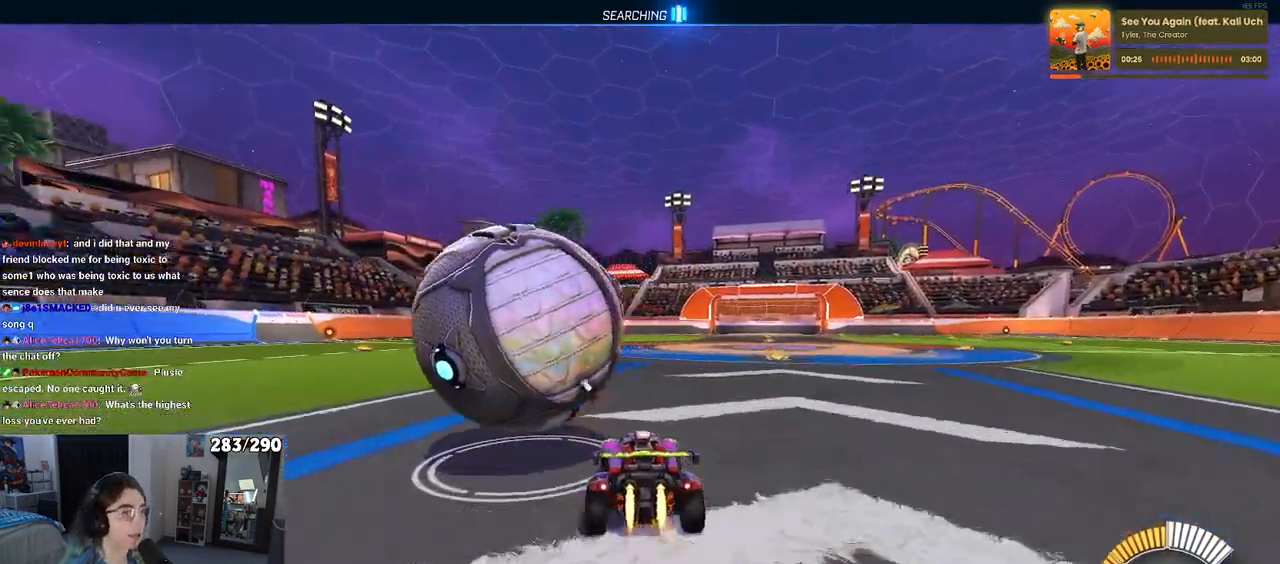
{"buttons": ["R2"], "left_stick": "center", "right_stick": "center", "events": [[83, "left_stick", "center"], [150, "left_stick", "left"], [483, "left_stick", "center"]]}
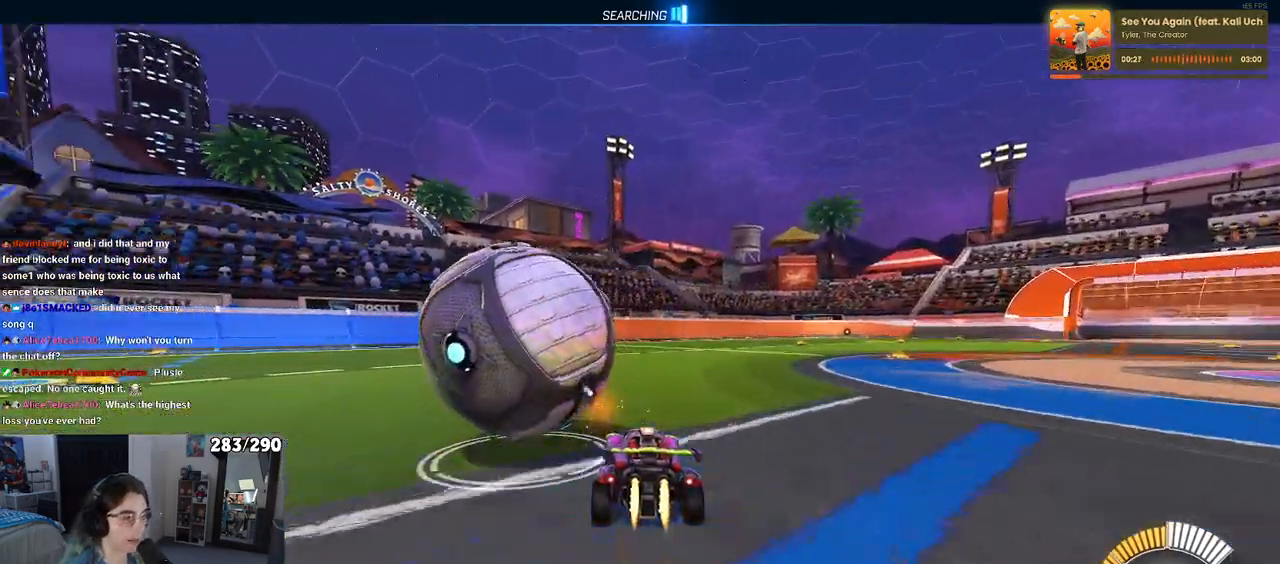
{"buttons": ["L2"], "left_stick": "left", "right_stick": "center", "events": [[350, "left_stick", "left"], [417, "R2", "up"], [467, "L2", "down"]]}
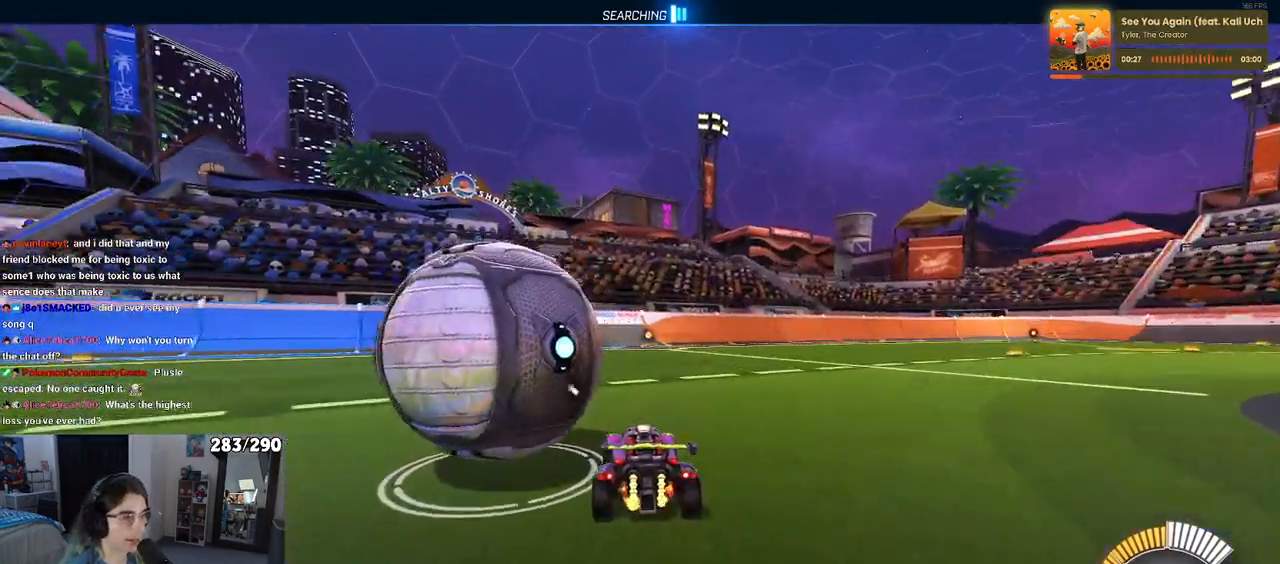
{"buttons": ["R2"], "left_stick": "center", "right_stick": "center", "events": [[183, "L2", "up"], [183, "R2", "down"], [267, "left_stick", "center"], [300, "TRIANGLE", "down"], [383, "TRIANGLE", "up"]]}
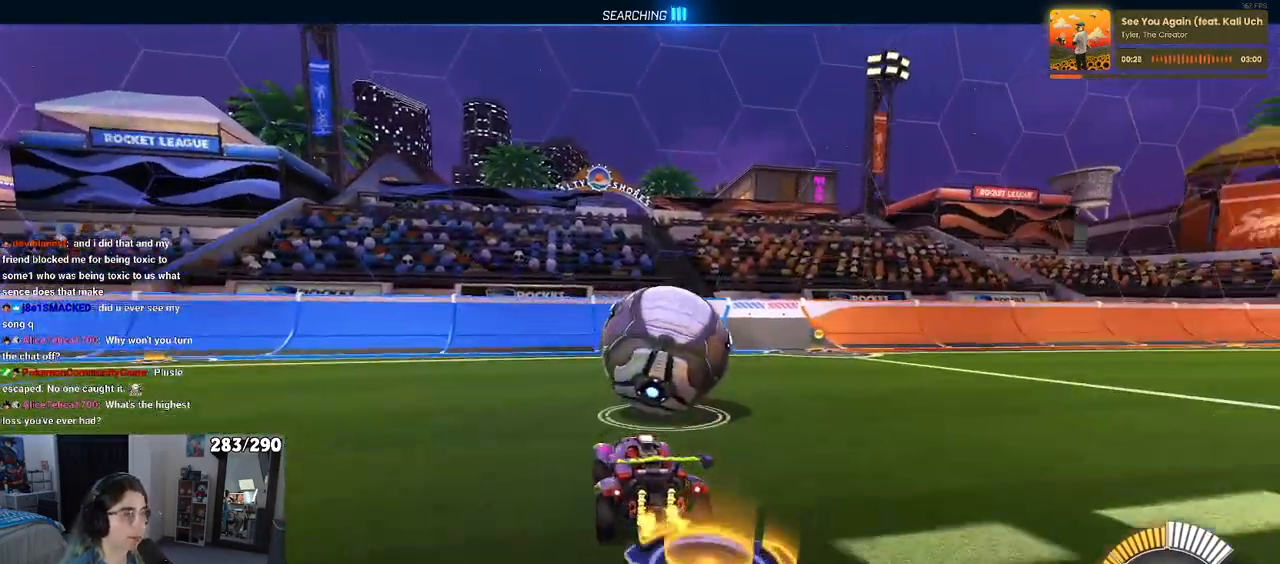
{"buttons": ["R2"], "left_stick": "center", "right_stick": "center", "events": [[117, "left_stick", "right"], [300, "left_stick", "center"]]}
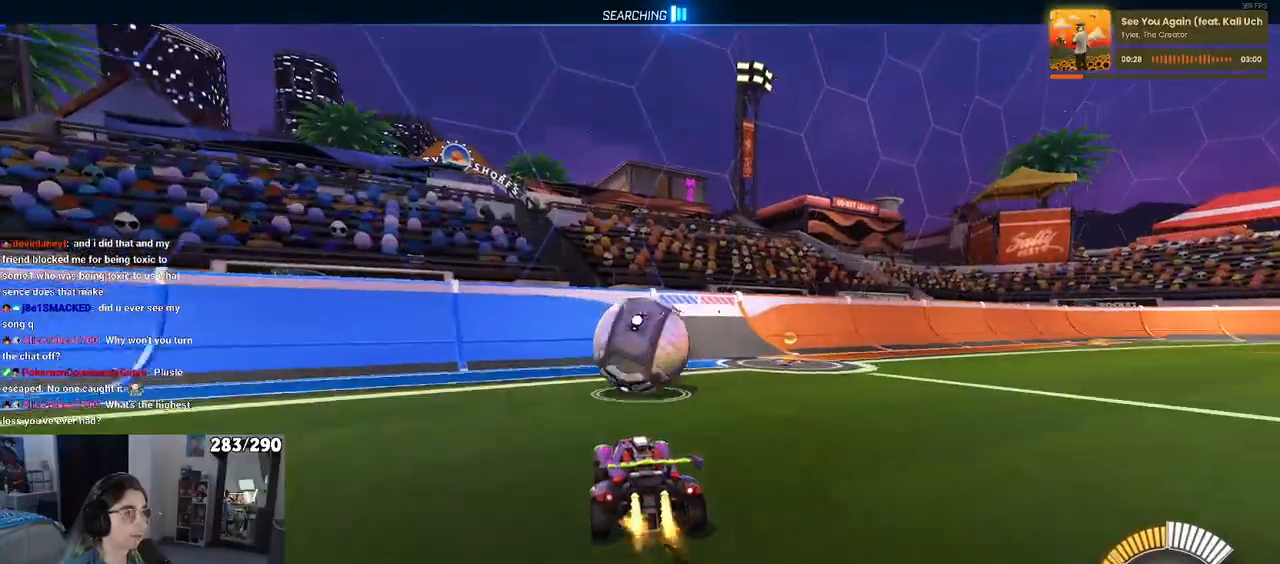
{"buttons": ["R2"], "left_stick": "center", "right_stick": "center", "events": []}
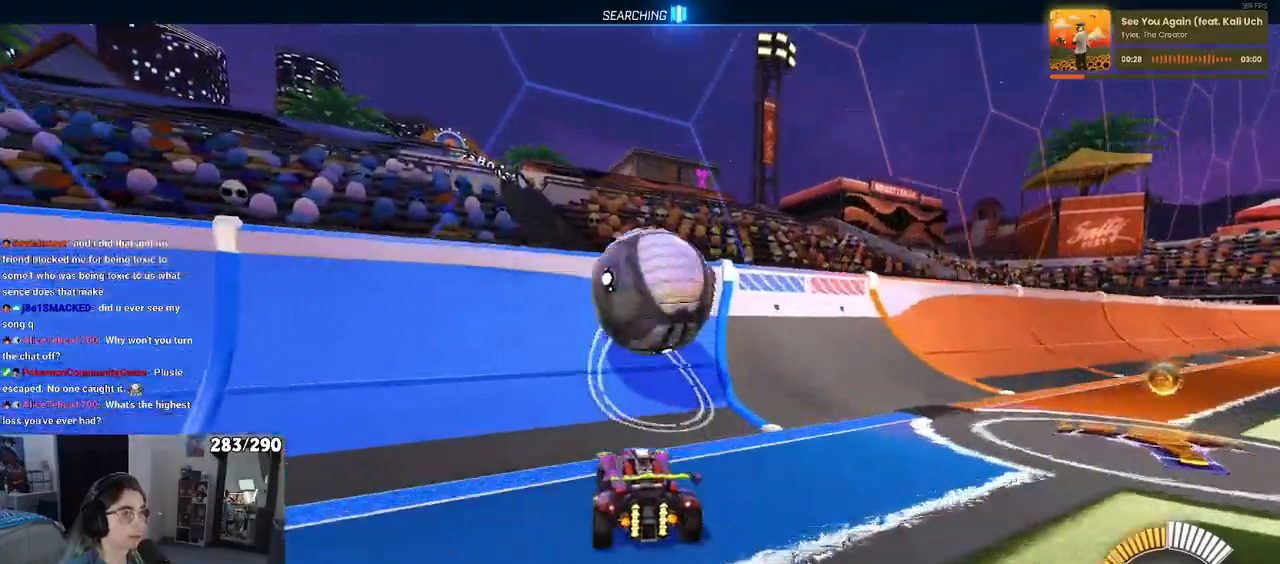
{"buttons": ["CROSS", "R2"], "left_stick": "right", "right_stick": "center", "events": [[317, "left_stick", "right"], [350, "CROSS", "down"]]}
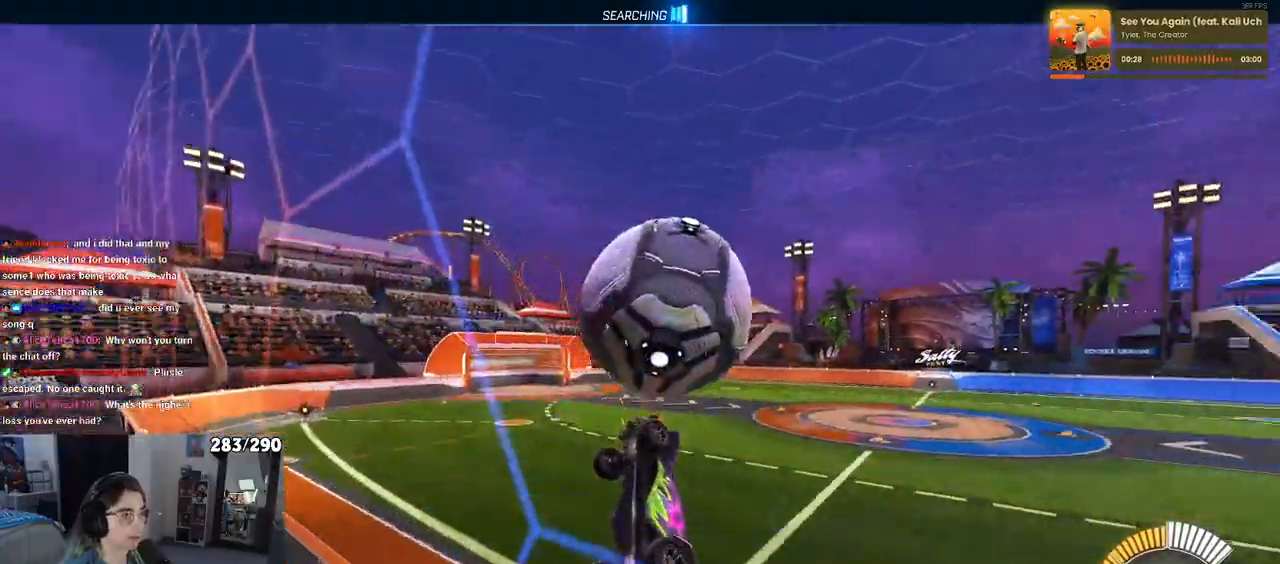
{"buttons": [], "left_stick": "down-left", "right_stick": "center", "events": [[33, "CROSS", "up"], [150, "left_stick", "center"], [217, "R2", "up"], [250, "left_stick", "left"], [483, "left_stick", "down-left"]]}
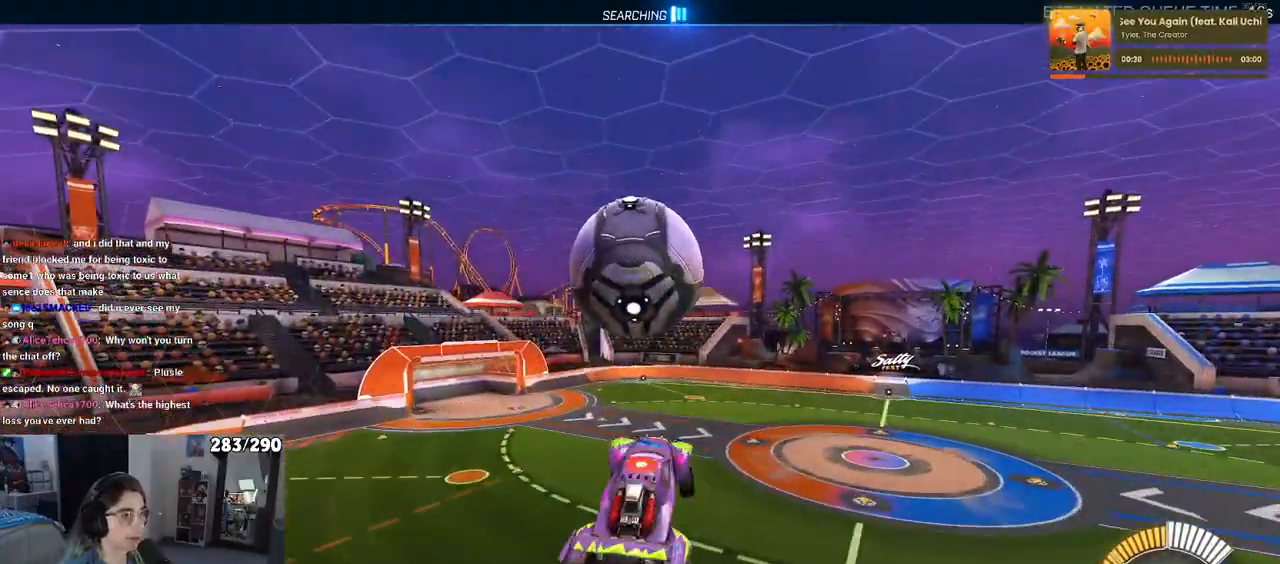
{"buttons": [], "left_stick": "down", "right_stick": "center", "events": [[100, "left_stick", "center"], [417, "left_stick", "down"]]}
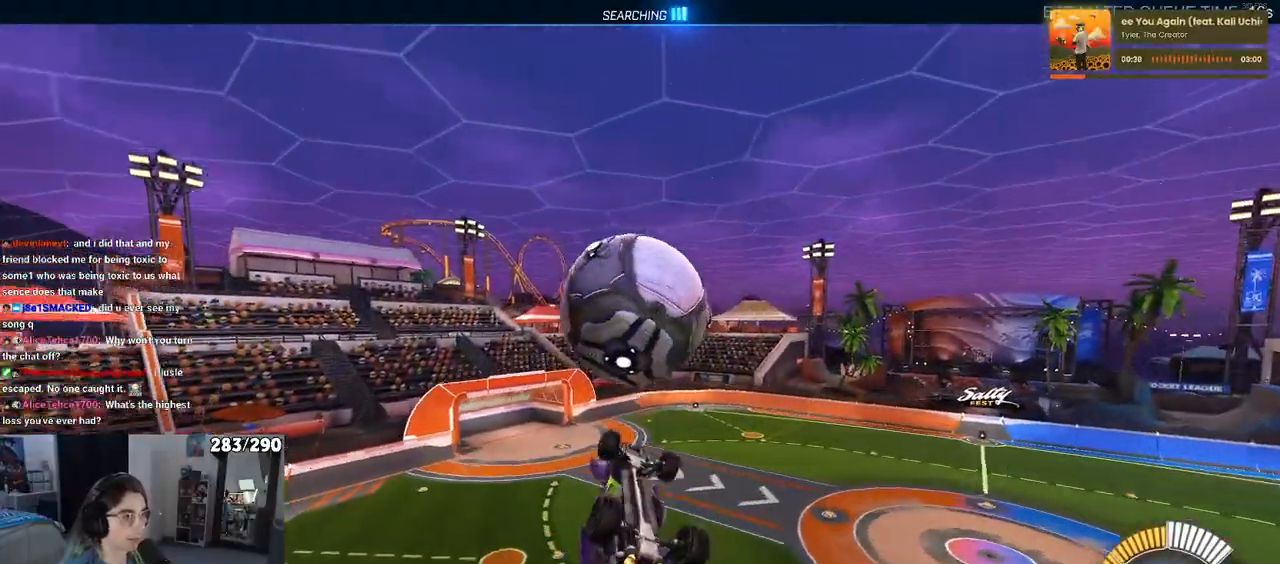
{"buttons": [], "left_stick": "up-left", "right_stick": "center", "events": [[283, "left_stick", "center"], [367, "left_stick", "up-left"]]}
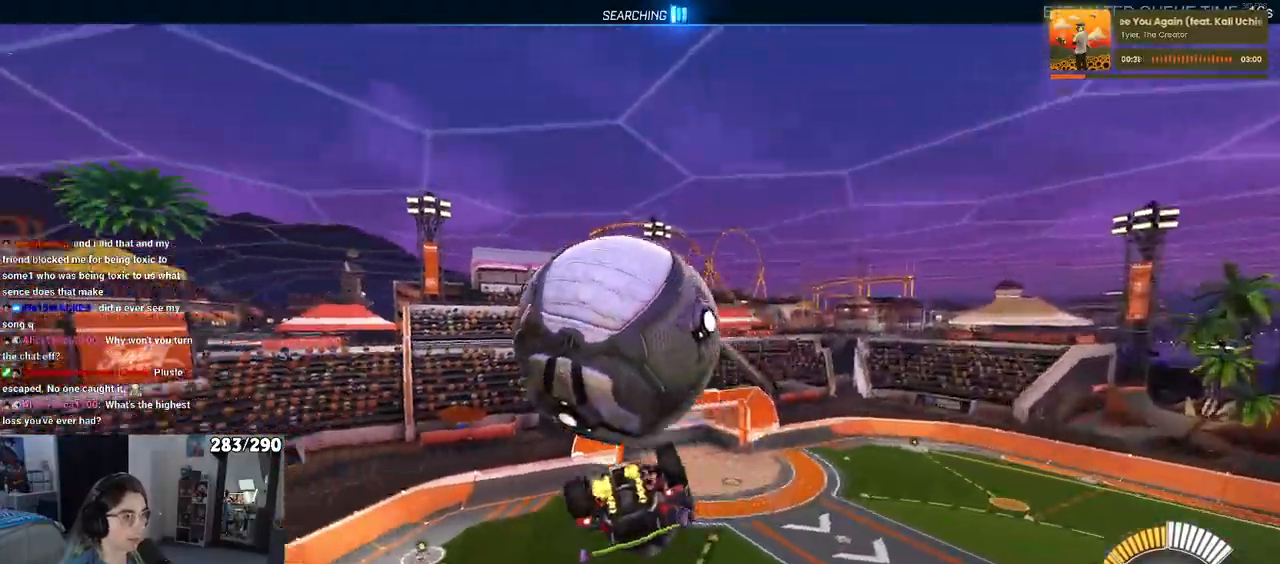
{"buttons": [], "left_stick": "down-left", "right_stick": "center", "events": [[17, "left_stick", "left"], [300, "left_stick", "down-left"]]}
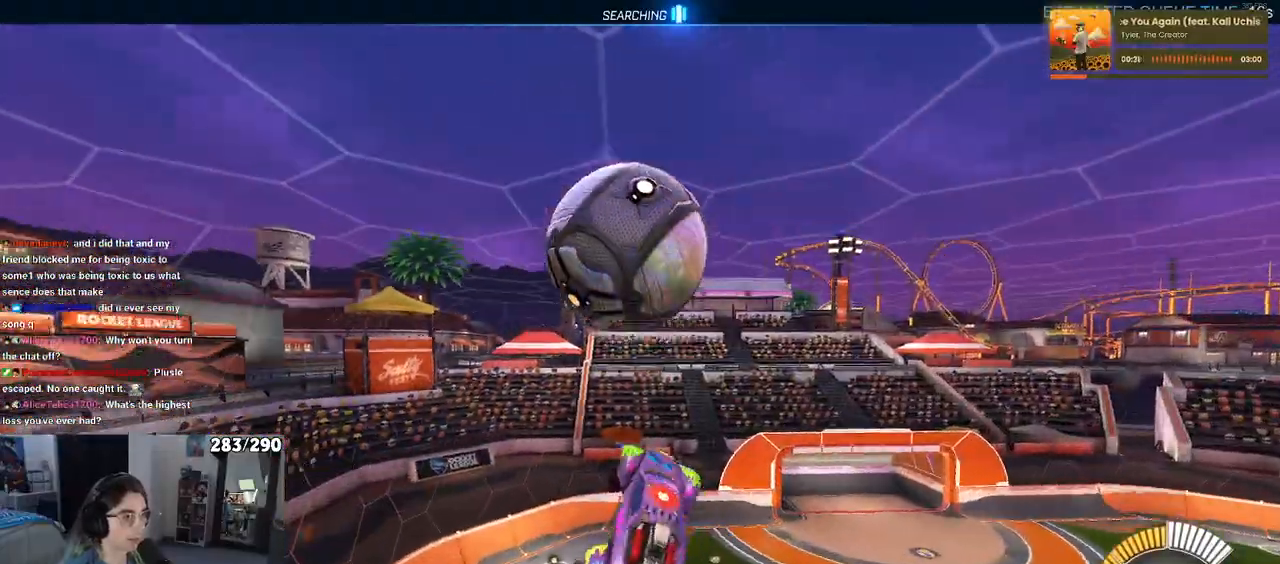
{"buttons": [], "left_stick": "right", "right_stick": "center", "events": [[83, "left_stick", "center"], [133, "left_stick", "right"], [250, "left_stick", "up-right"], [350, "left_stick", "right"]]}
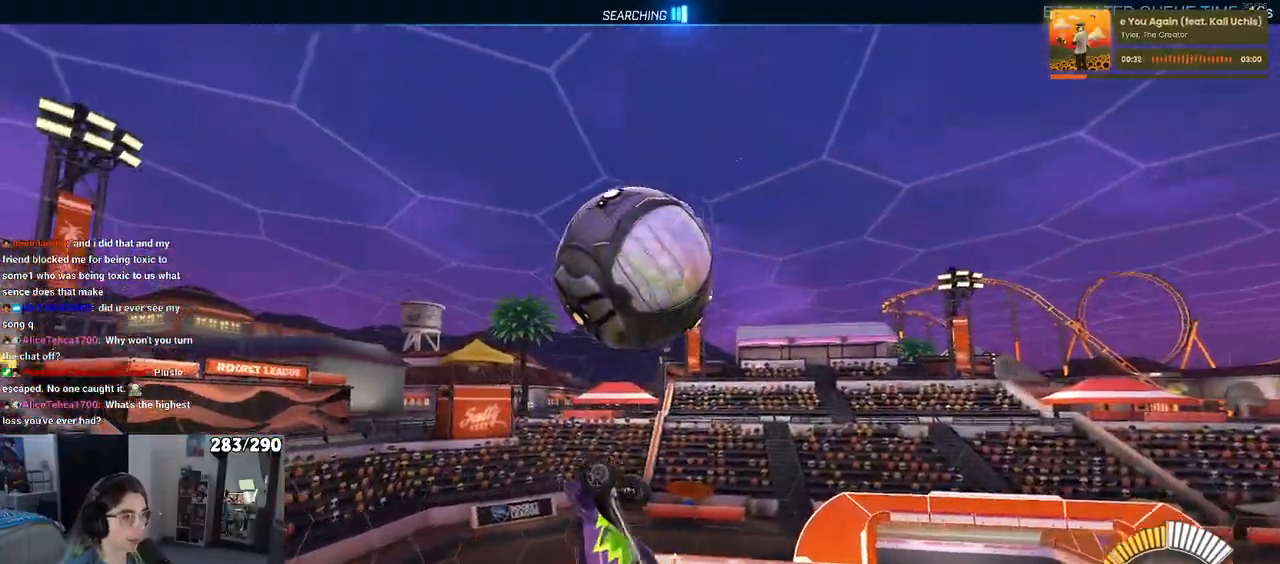
{"buttons": [], "left_stick": "down", "right_stick": "center", "events": [[367, "left_stick", "center"], [433, "left_stick", "down"]]}
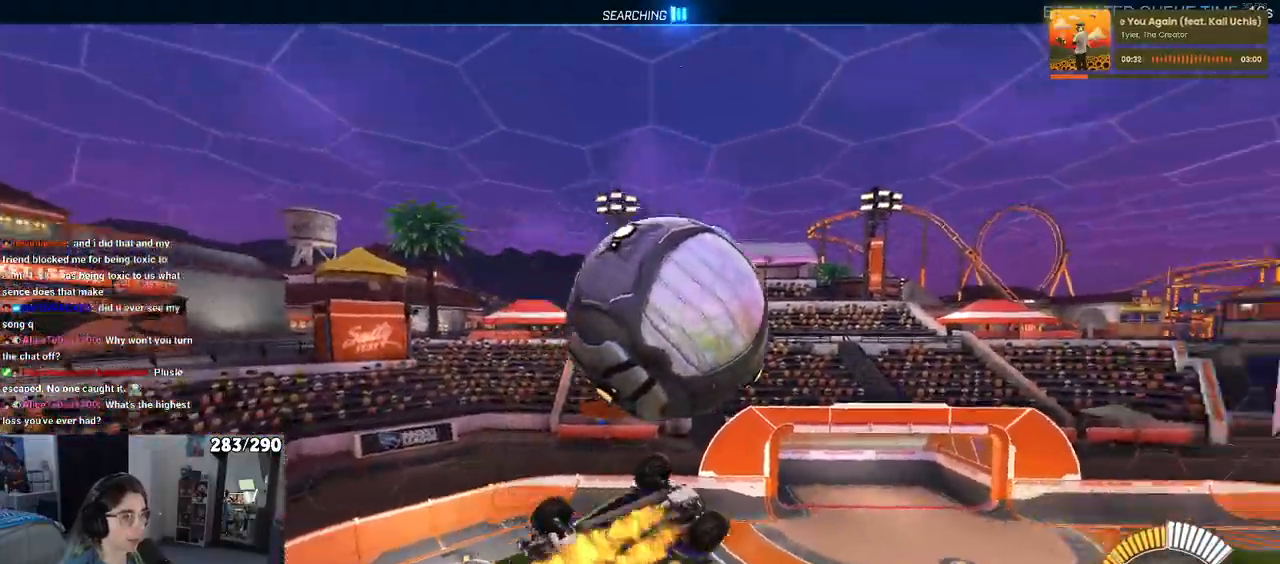
{"buttons": [], "left_stick": "up", "right_stick": "center", "events": [[17, "CROSS", "down"], [133, "left_stick", "center"], [150, "CROSS", "up"], [417, "left_stick", "up"]]}
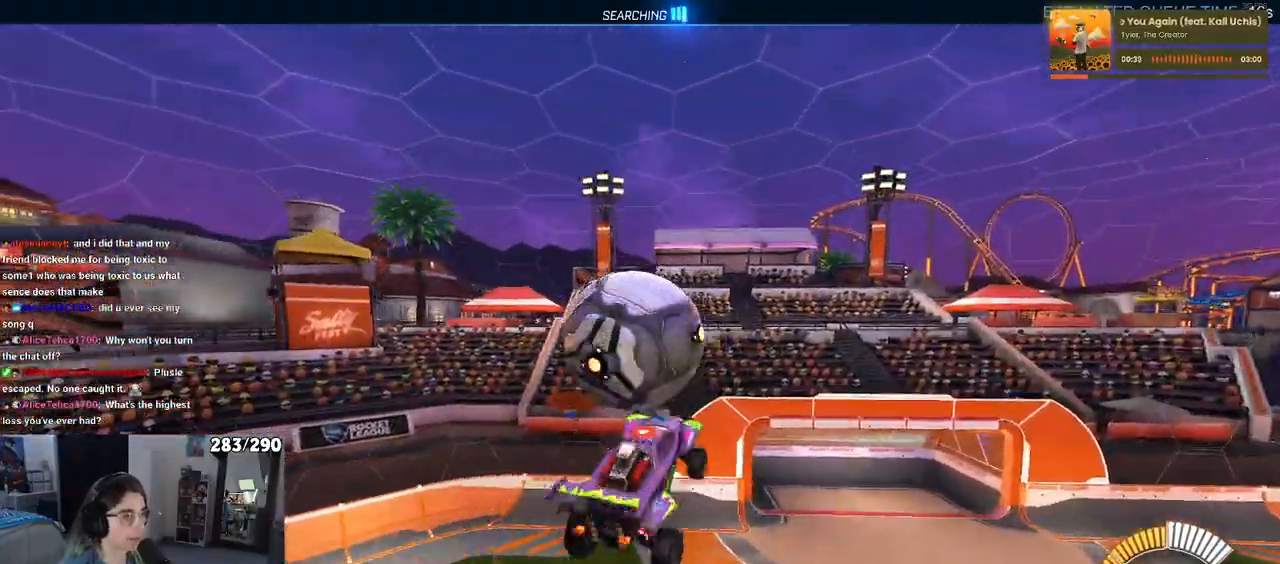
{"buttons": [], "left_stick": "up", "right_stick": "center", "events": [[50, "left_stick", "up-left"], [250, "left_stick", "center"], [317, "left_stick", "right"], [483, "left_stick", "up"]]}
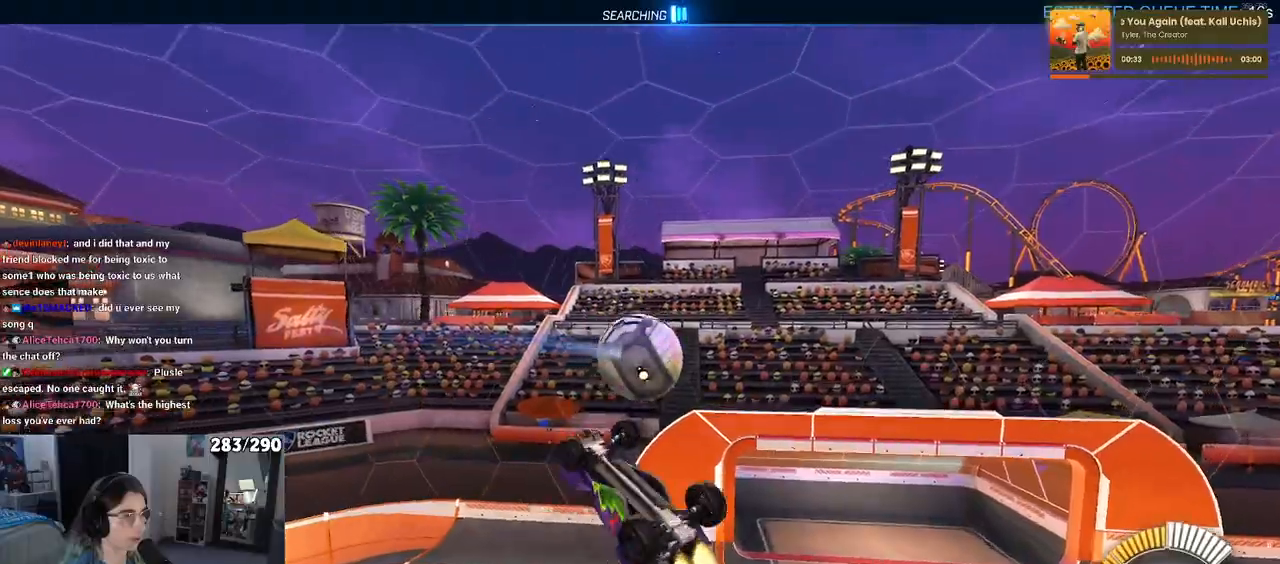
{"buttons": [], "left_stick": "up", "right_stick": "center", "events": [[33, "left_stick", "center"], [117, "left_stick", "right"], [417, "left_stick", "up"]]}
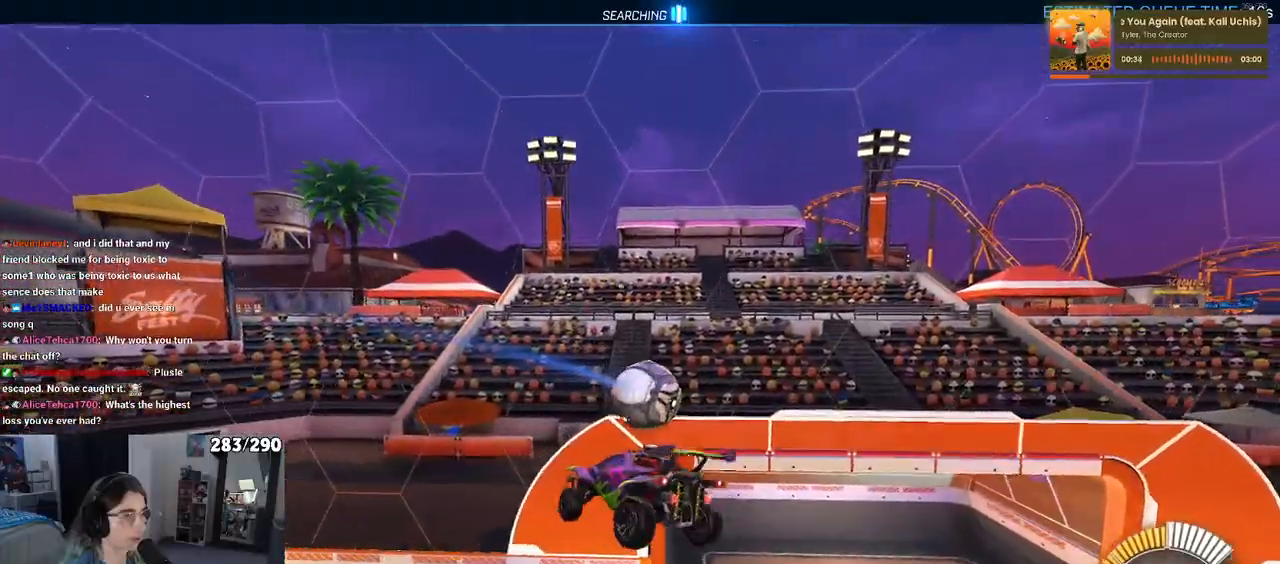
{"buttons": ["SQUARE"], "left_stick": "right", "right_stick": "center", "events": [[400, "left_stick", "right"], [417, "SQUARE", "down"]]}
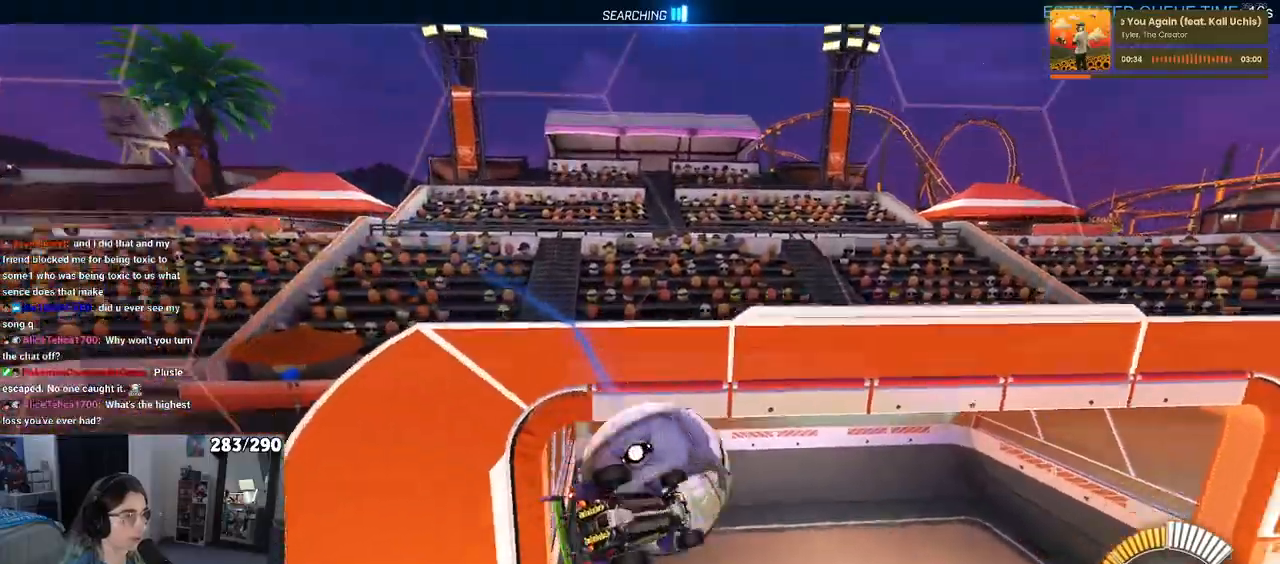
{"buttons": [], "left_stick": "right", "right_stick": "center", "events": [[450, "SQUARE", "up"]]}
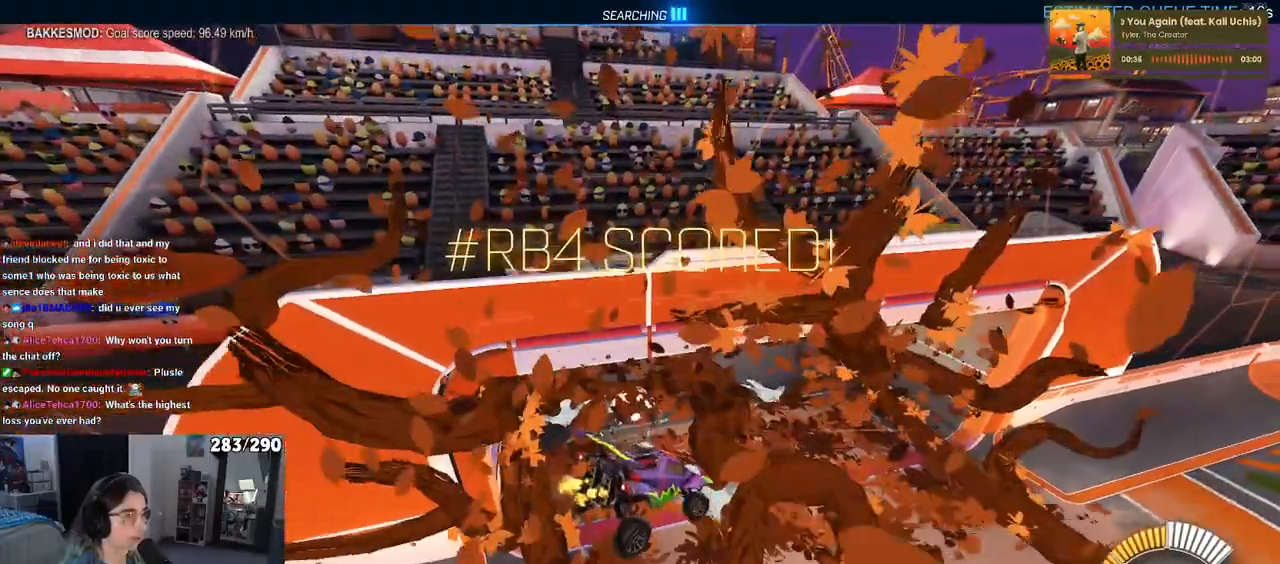
{"buttons": [], "left_stick": "right", "right_stick": "center"}
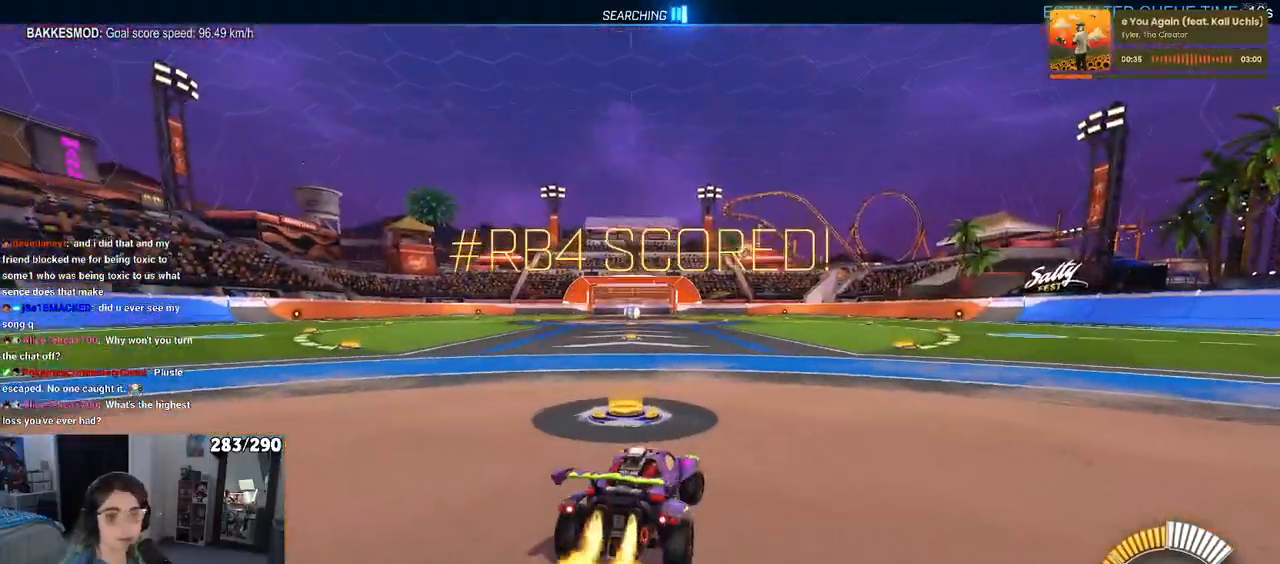
{"buttons": ["R2"], "left_stick": "center", "right_stick": "center", "events": [[33, "left_stick", "center"], [83, "R2", "down"], [83, "TRIANGLE", "down"], [133, "left_stick", "left"], [217, "TRIANGLE", "up"], [367, "left_stick", "center"]]}
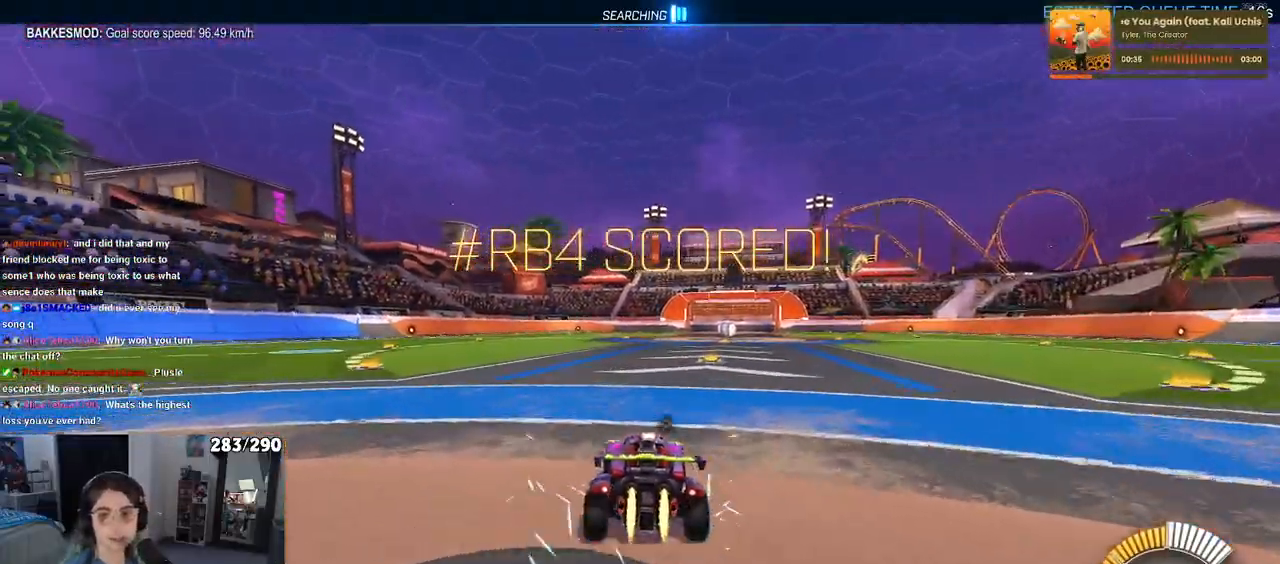
{"buttons": ["R2"], "left_stick": "center", "right_stick": "center", "events": [[50, "DPAD_UP", "down"], [117, "DPAD_UP", "up"], [317, "left_stick", "right"], [450, "left_stick", "center"]]}
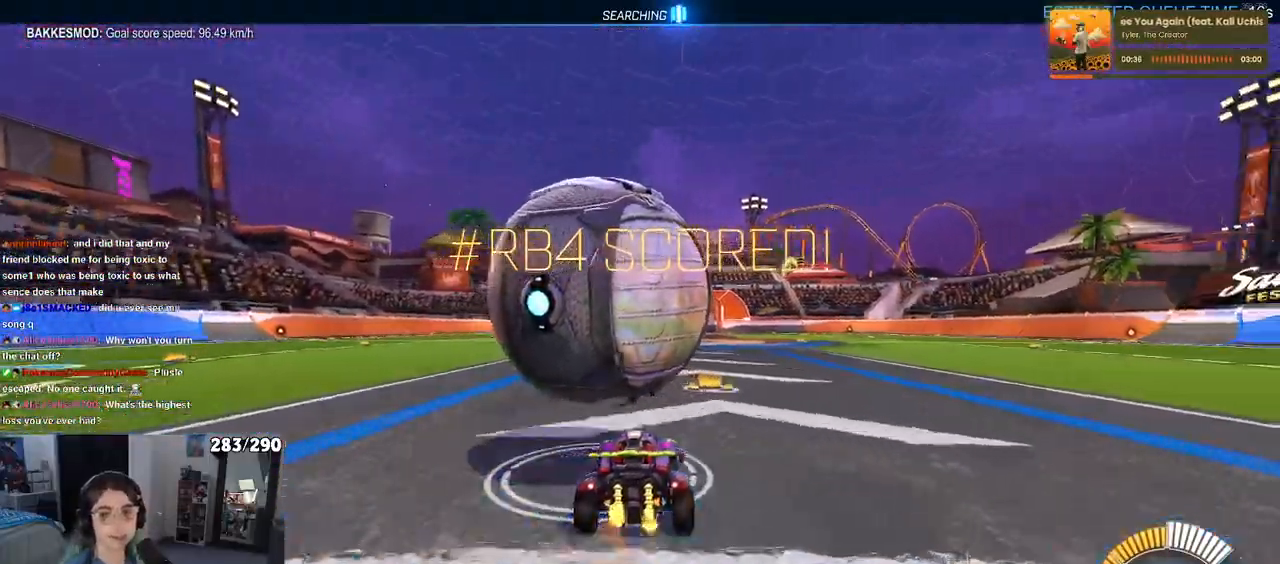
{"buttons": ["R2"], "left_stick": "left", "right_stick": "center", "events": [[183, "left_stick", "left"]]}
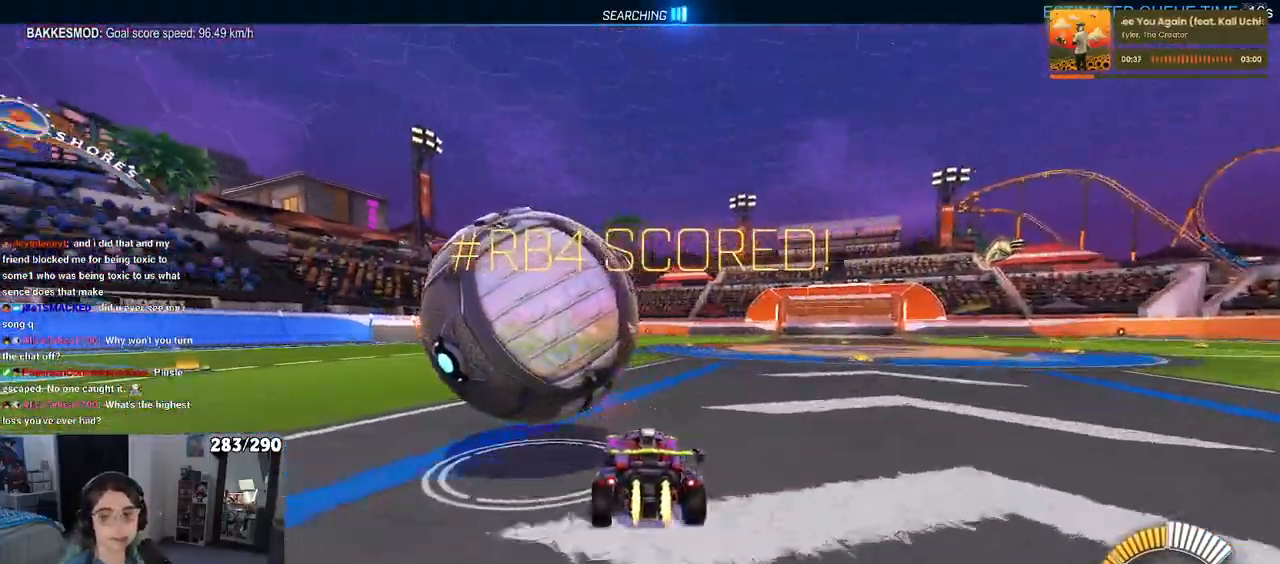
{"buttons": [], "left_stick": "left", "right_stick": "center", "events": [[33, "left_stick", "center"], [383, "left_stick", "left"], [400, "R2", "up"]]}
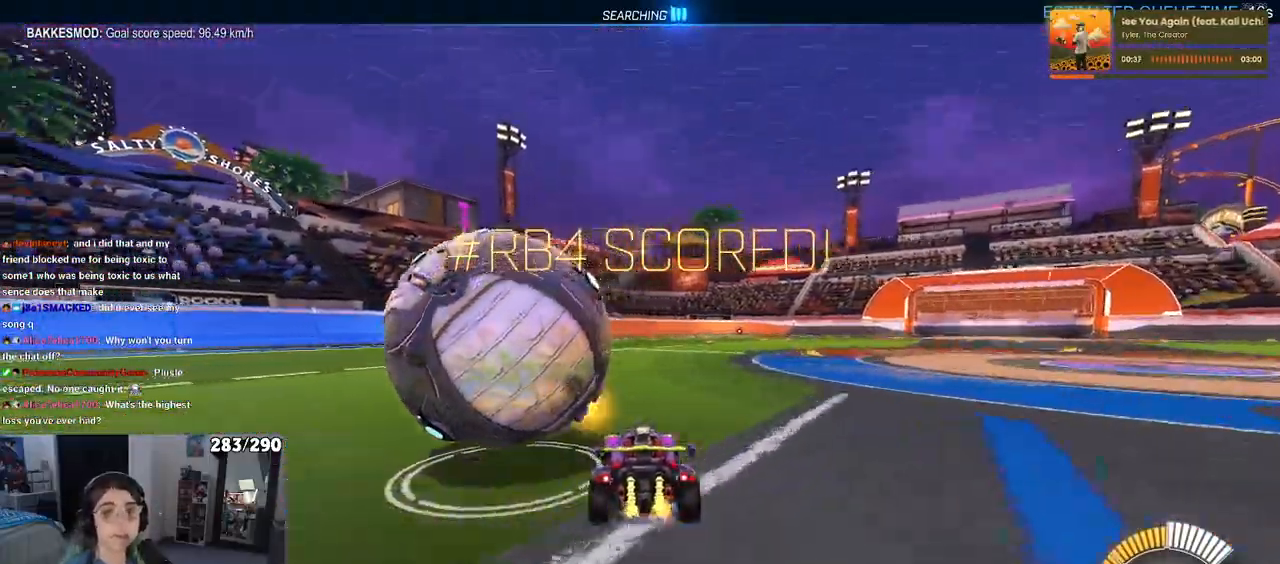
{"buttons": [], "left_stick": "center", "right_stick": "center", "events": [[17, "left_stick", "center"]]}